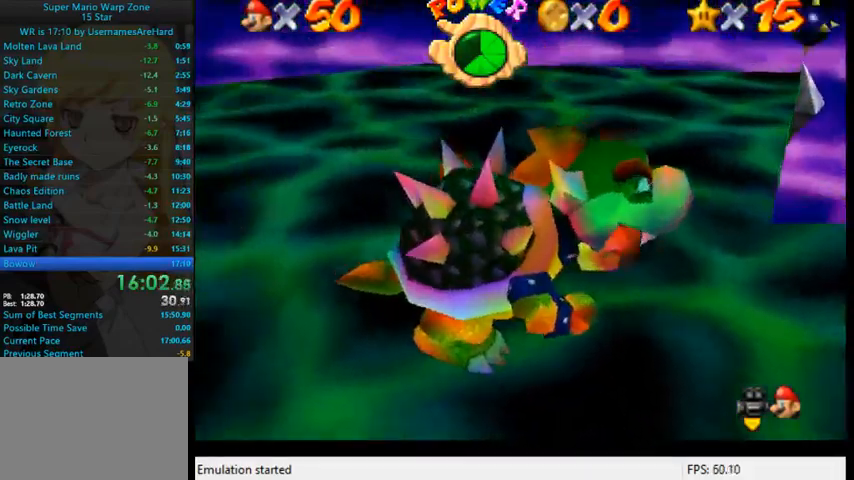
Gameplay with a controller (Xbox layout); each line is a JSON object with the inputs held at the frame after it. "events" lists button and stick changes between this image and that frame as [ms after this image, input, new state], when the widget could be followed in between. Not read: L3 R3.
{"buttons": [], "left_stick": "down", "right_stick": "center", "events": [[33, "left_stick", "left"], [367, "left_stick", "center"], [467, "left_stick", "down"]]}
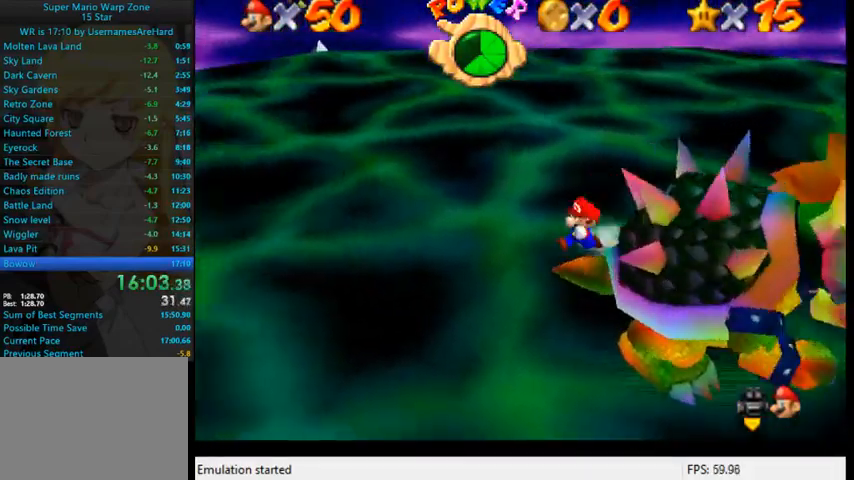
{"buttons": [], "left_stick": "center", "right_stick": "center", "events": [[167, "left_stick", "down-right"], [300, "B", "down"], [400, "B", "up"], [400, "left_stick", "center"]]}
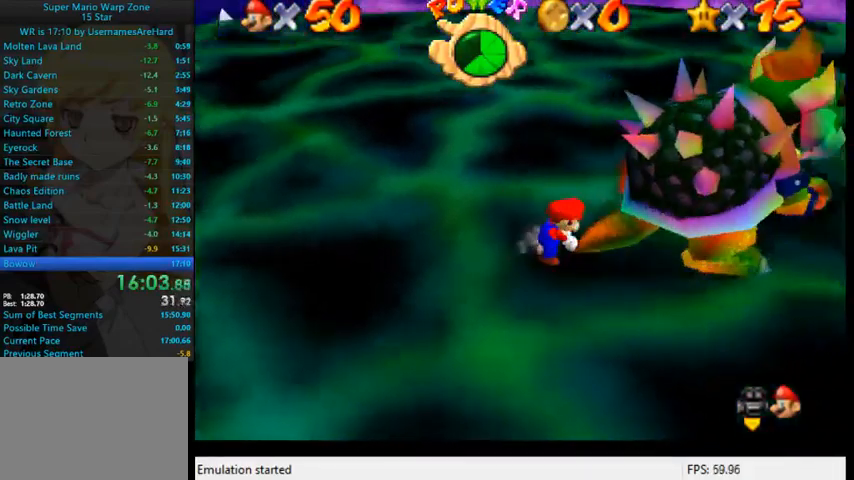
{"buttons": [], "left_stick": "down-right", "right_stick": "center", "events": [[167, "left_stick", "down-left"], [200, "right_stick", "down-left"], [267, "left_stick", "up-left"], [367, "right_stick", "center"], [400, "left_stick", "up-right"], [467, "left_stick", "down-right"]]}
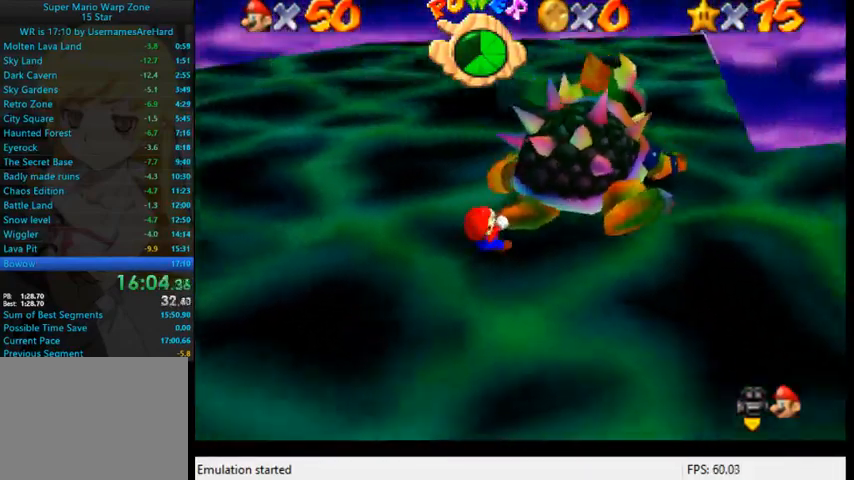
{"buttons": [], "left_stick": "left", "right_stick": "center", "events": [[67, "left_stick", "down-left"], [167, "left_stick", "up-left"], [233, "left_stick", "up-right"], [333, "left_stick", "down-right"], [400, "left_stick", "down-left"], [500, "left_stick", "left"]]}
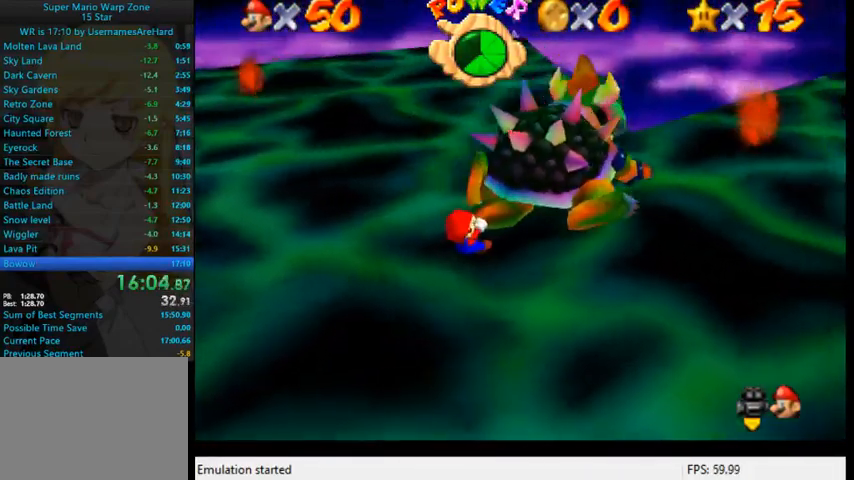
{"buttons": [], "left_stick": "up-right", "right_stick": "center", "events": [[33, "left_stick", "up-left"], [100, "left_stick", "up-right"], [200, "left_stick", "down-right"], [267, "left_stick", "down-left"], [367, "left_stick", "up-left"], [433, "left_stick", "up-right"]]}
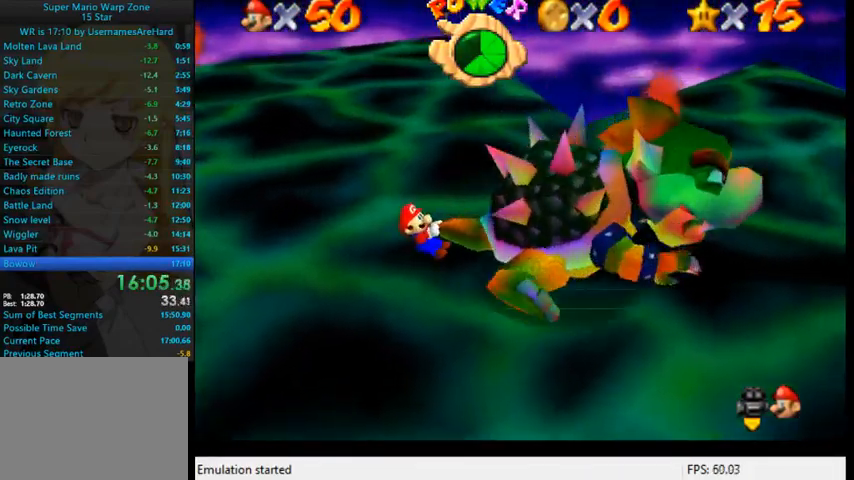
{"buttons": [], "left_stick": "down-left", "right_stick": "center", "events": [[67, "left_stick", "down-left"], [233, "left_stick", "up-left"], [300, "left_stick", "up-right"], [400, "left_stick", "down-right"], [467, "left_stick", "down-left"]]}
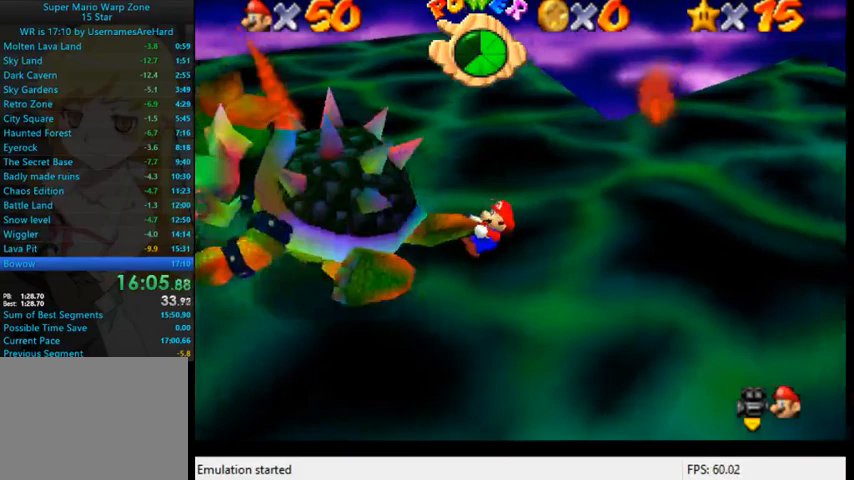
{"buttons": [], "left_stick": "up", "right_stick": "center", "events": [[100, "left_stick", "up"], [200, "left_stick", "right"], [267, "left_stick", "down"], [367, "left_stick", "left"], [467, "left_stick", "up"]]}
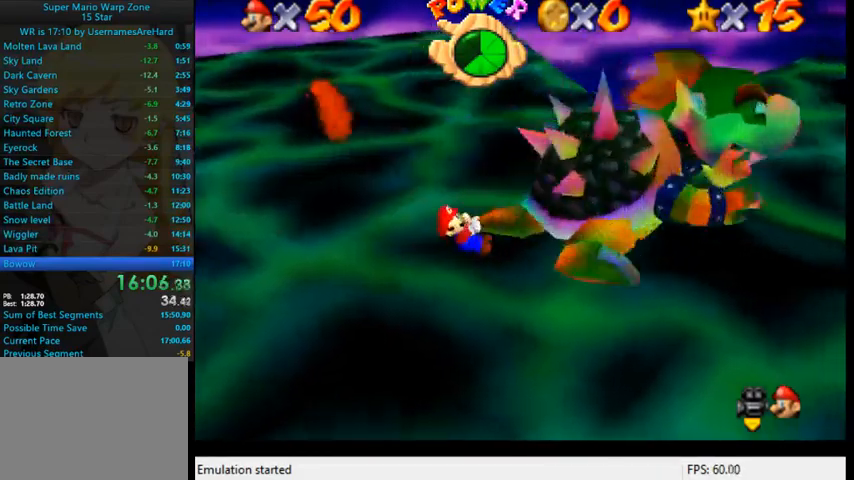
{"buttons": ["B"], "left_stick": "up-right", "right_stick": "center", "events": [[67, "left_stick", "down-right"], [167, "left_stick", "down-left"], [267, "left_stick", "up"], [333, "left_stick", "up-right"], [467, "B", "down"]]}
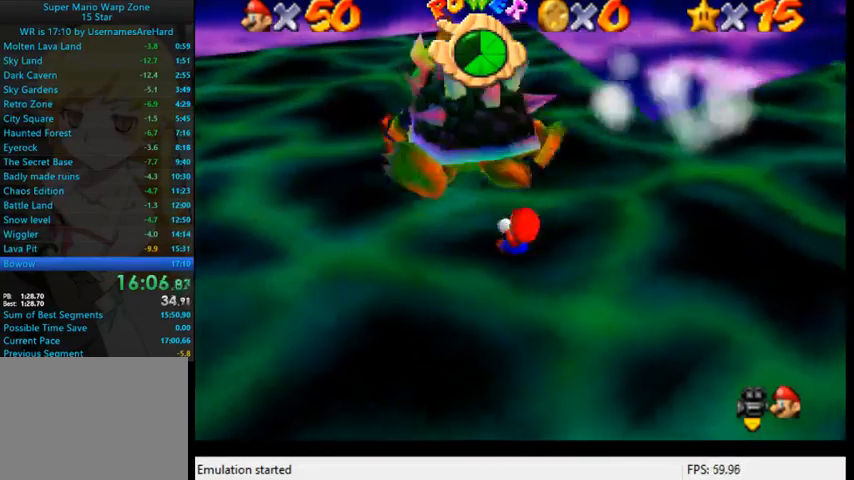
{"buttons": [], "left_stick": "center", "right_stick": "center", "events": [[33, "left_stick", "up"], [167, "B", "up"], [267, "left_stick", "center"]]}
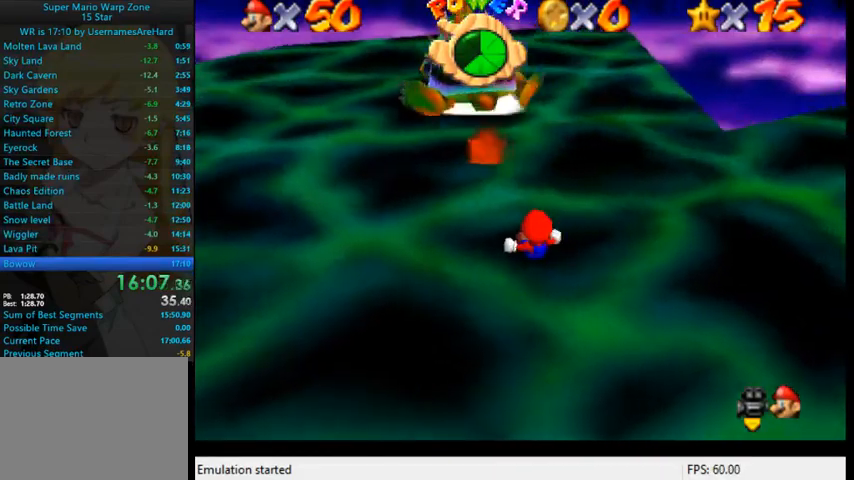
{"buttons": [], "left_stick": "up", "right_stick": "center", "events": [[33, "left_stick", "up"]]}
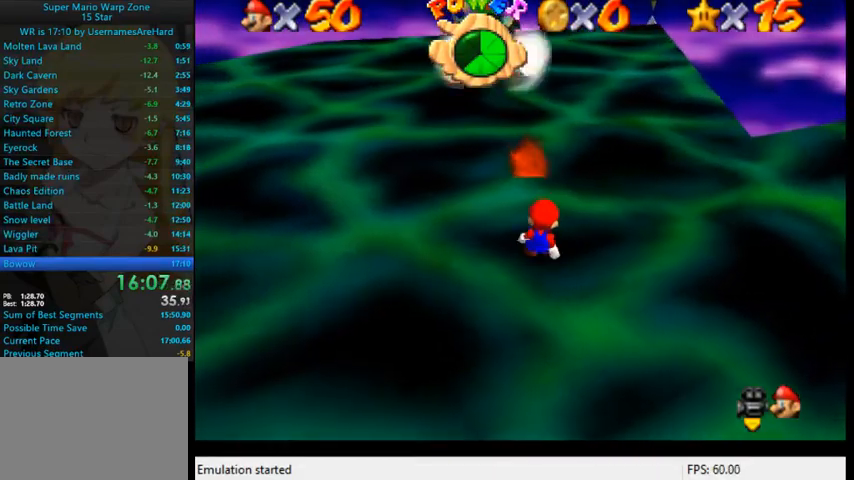
{"buttons": ["A"], "left_stick": "up", "right_stick": "center", "events": [[433, "A", "down"]]}
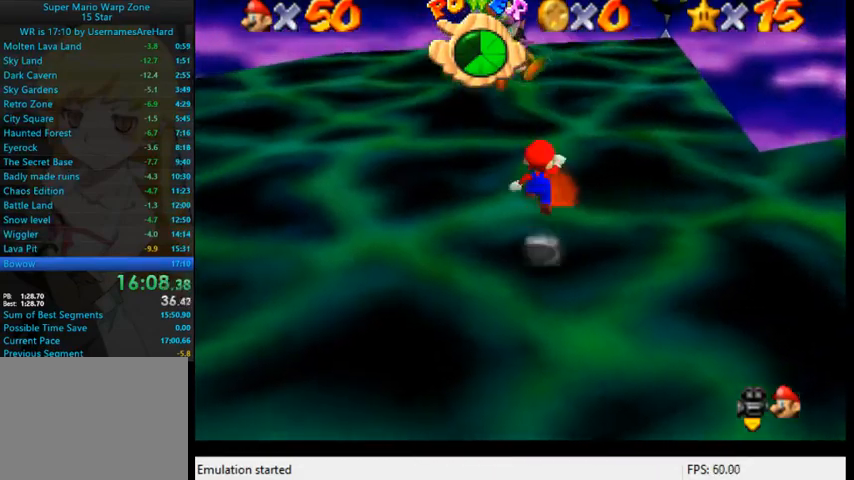
{"buttons": [], "left_stick": "up-left", "right_stick": "center", "events": [[233, "A", "up"], [433, "left_stick", "up-left"]]}
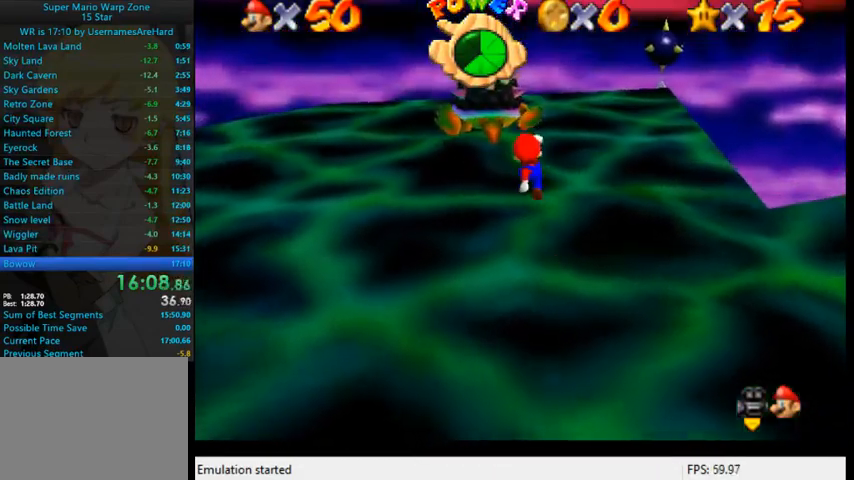
{"buttons": [], "left_stick": "up-left", "right_stick": "center", "events": [[67, "B", "down"], [133, "B", "up"], [267, "A", "down"], [267, "B", "down"], [333, "A", "up"], [467, "B", "up"]]}
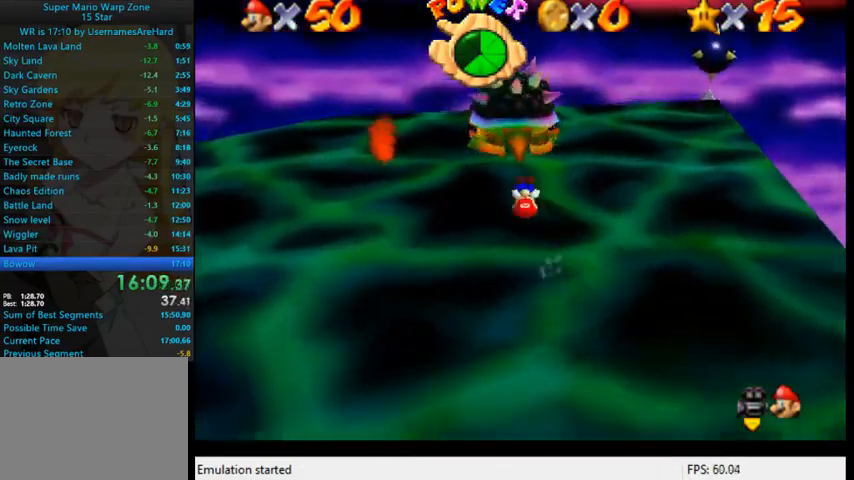
{"buttons": [], "left_stick": "up-right", "right_stick": "center", "events": [[167, "left_stick", "up"], [467, "left_stick", "up-right"]]}
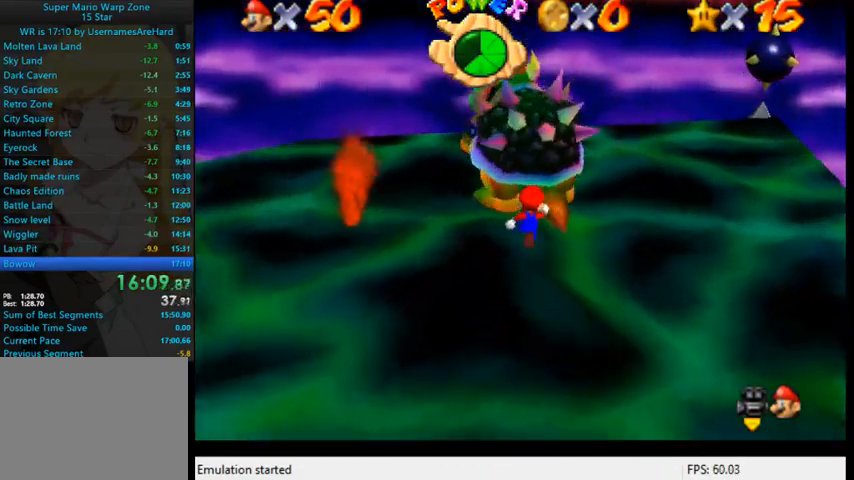
{"buttons": [], "left_stick": "up-left", "right_stick": "center", "events": [[100, "left_stick", "right"], [367, "left_stick", "up"], [467, "left_stick", "up-left"]]}
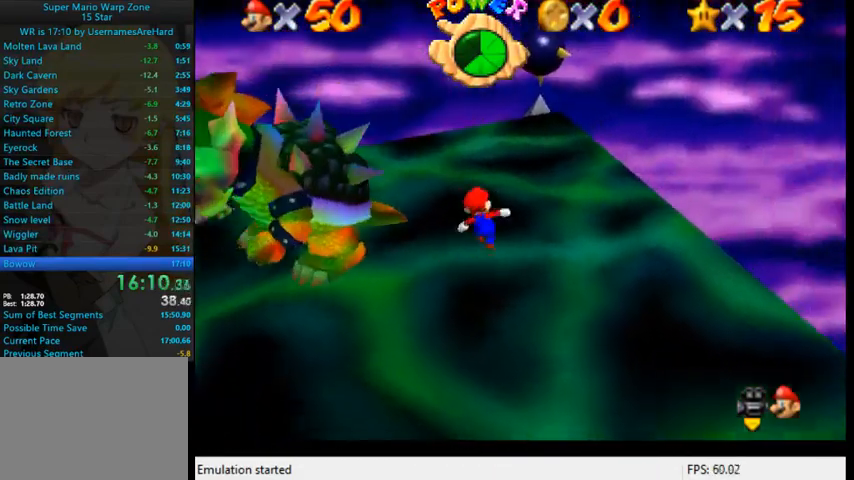
{"buttons": [], "left_stick": "up", "right_stick": "center", "events": [[167, "left_stick", "center"], [233, "right_stick", "down-left"], [367, "right_stick", "center"], [500, "left_stick", "up"]]}
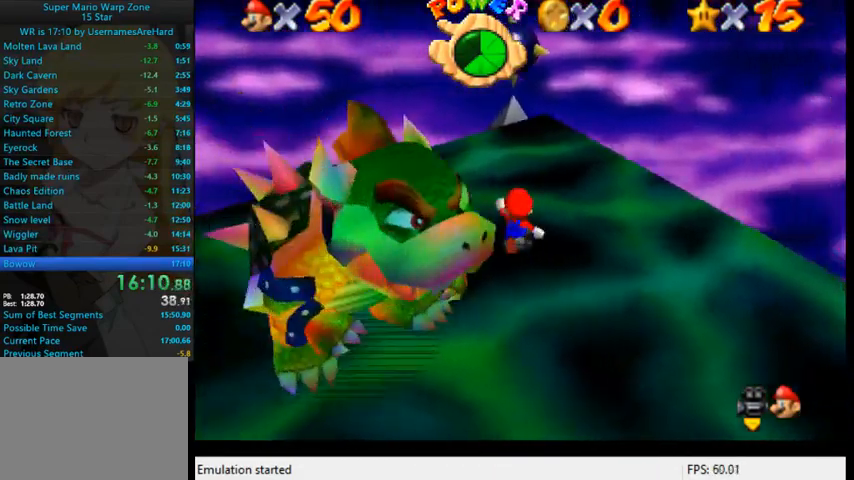
{"buttons": [], "left_stick": "down", "right_stick": "center", "events": [[167, "left_stick", "center"], [200, "A", "down"], [200, "B", "down"], [267, "left_stick", "down-left"], [433, "A", "up"], [433, "B", "up"], [467, "left_stick", "down"]]}
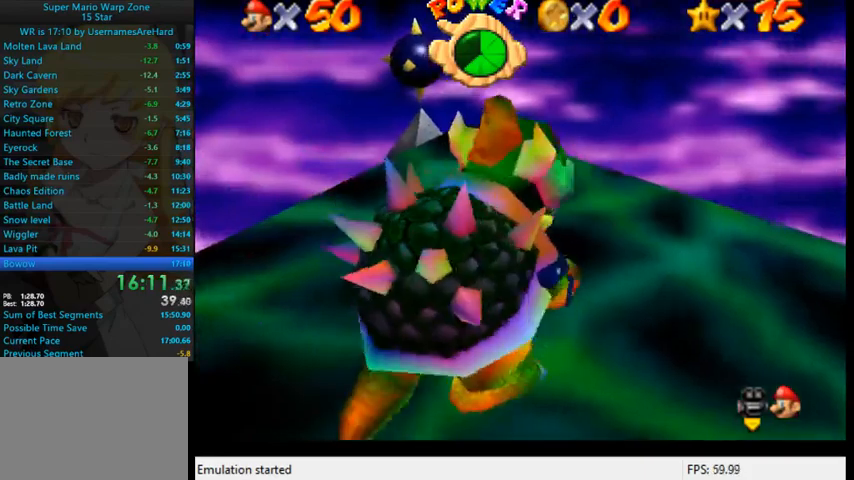
{"buttons": ["B"], "left_stick": "center", "right_stick": "center", "events": [[67, "left_stick", "center"], [200, "left_stick", "up-left"], [433, "B", "down"], [433, "left_stick", "center"]]}
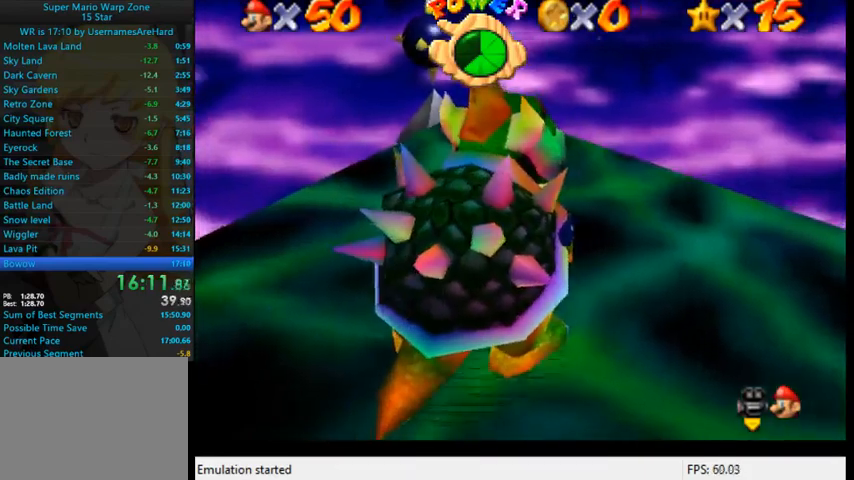
{"buttons": [], "left_stick": "down-right", "right_stick": "center", "events": [[200, "B", "up"], [433, "left_stick", "up-left"], [500, "left_stick", "down-right"]]}
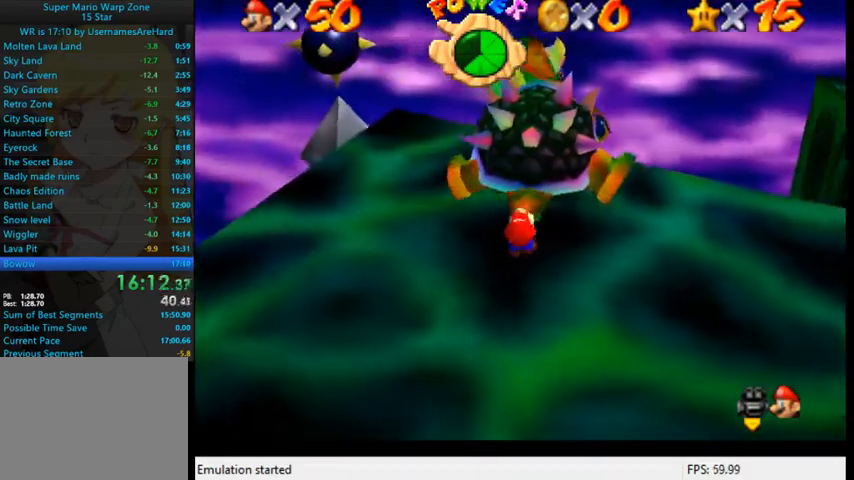
{"buttons": [], "left_stick": "down-left", "right_stick": "center", "events": [[100, "right_stick", "right"], [133, "left_stick", "down-left"], [233, "left_stick", "up-left"], [267, "right_stick", "center"], [300, "left_stick", "up-right"], [367, "left_stick", "down-right"], [433, "left_stick", "down-left"]]}
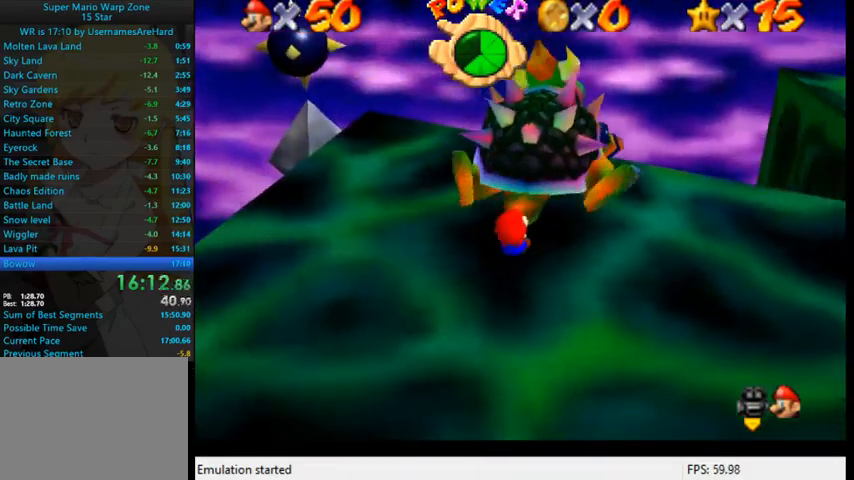
{"buttons": [], "left_stick": "up-right", "right_stick": "center", "events": [[67, "left_stick", "up-left"], [133, "left_stick", "up-right"], [267, "left_stick", "down-left"], [300, "right_stick", "right"], [400, "left_stick", "up-left"], [467, "left_stick", "up-right"], [467, "right_stick", "center"]]}
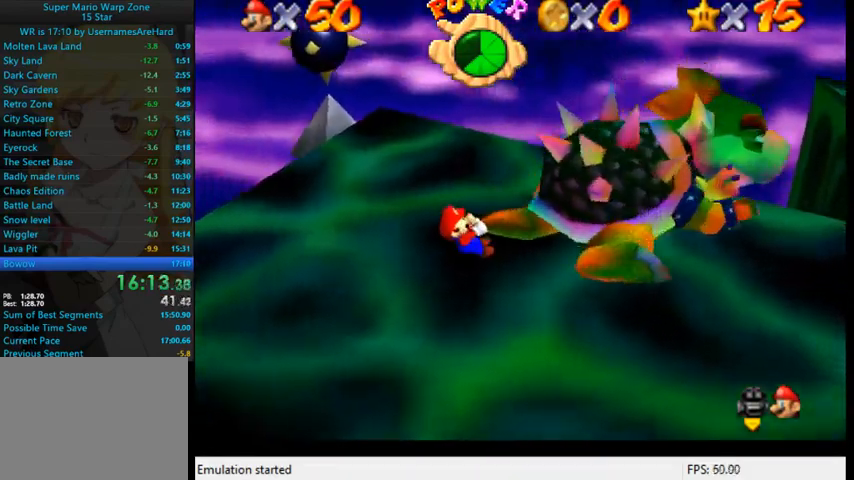
{"buttons": [], "left_stick": "down-left", "right_stick": "center", "events": [[67, "left_stick", "down-right"], [133, "left_stick", "down-left"], [233, "left_stick", "up-left"], [300, "left_stick", "up-right"], [433, "left_stick", "down"], [500, "left_stick", "down-left"]]}
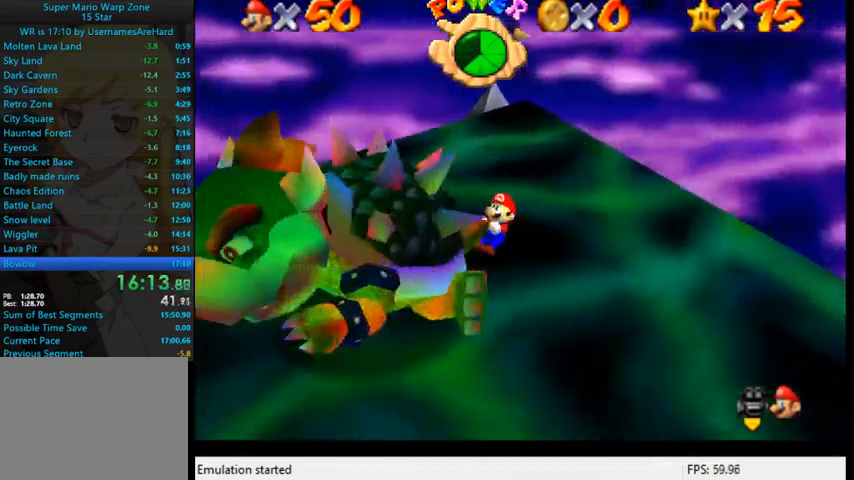
{"buttons": ["B"], "left_stick": "up-right", "right_stick": "center", "events": [[33, "left_stick", "left"], [100, "left_stick", "up"], [233, "left_stick", "down-right"], [333, "left_stick", "down-left"], [433, "left_stick", "up-left"], [467, "B", "down"], [500, "left_stick", "up-right"]]}
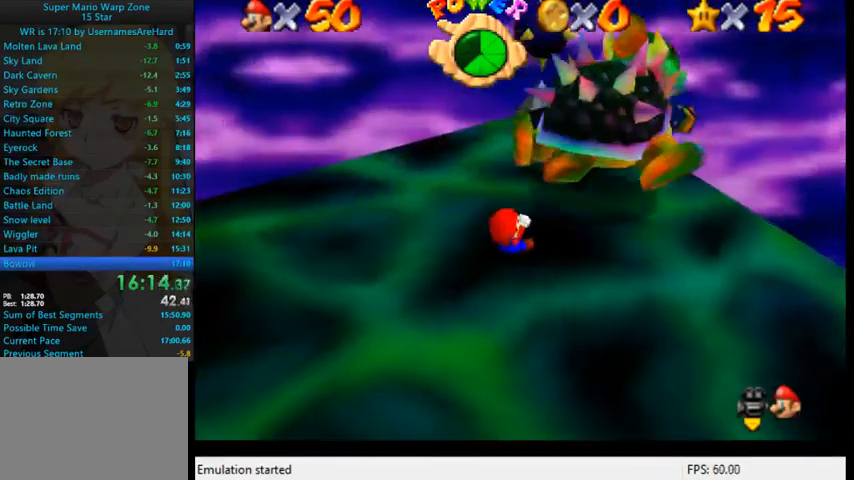
{"buttons": [], "left_stick": "left", "right_stick": "right", "events": [[33, "left_stick", "center"], [133, "B", "up"], [267, "left_stick", "left"], [400, "right_stick", "right"]]}
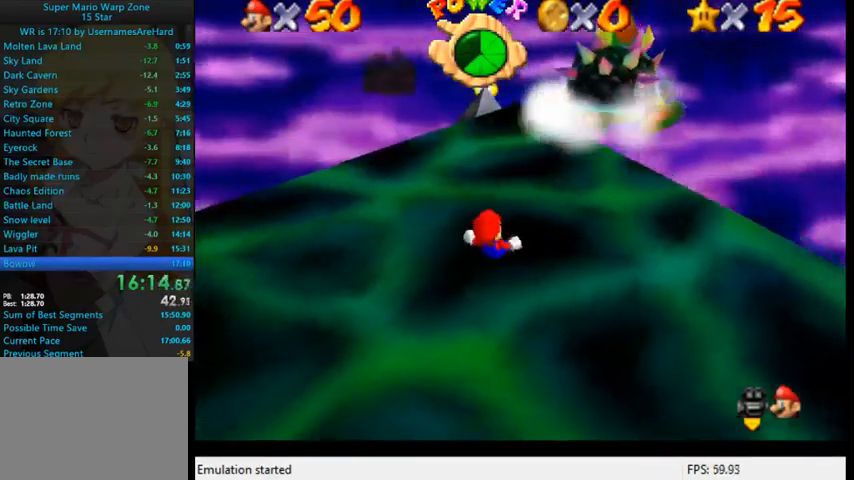
{"buttons": [], "left_stick": "up-right", "right_stick": "center", "events": [[67, "right_stick", "center"], [167, "left_stick", "up-left"], [400, "left_stick", "up"], [500, "left_stick", "up-right"]]}
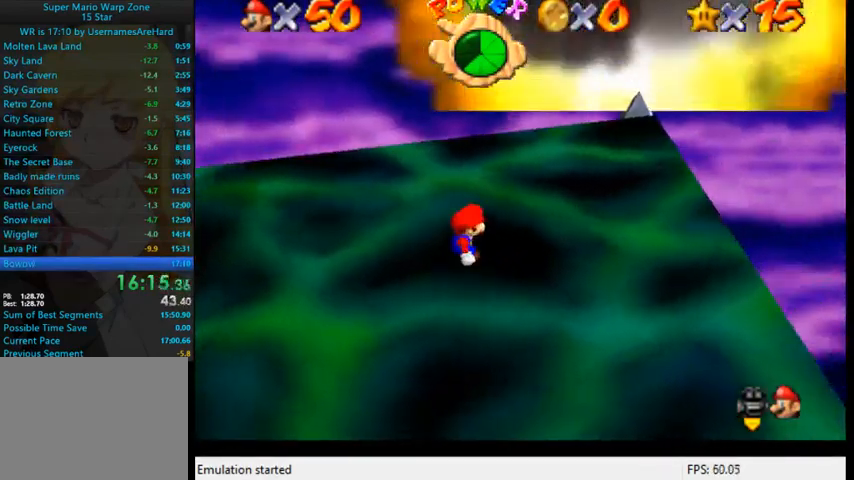
{"buttons": [], "left_stick": "down-left", "right_stick": "center", "events": [[100, "right_stick", "right"], [167, "left_stick", "down-right"], [267, "right_stick", "center"], [333, "left_stick", "down-left"], [400, "right_stick", "right"], [500, "right_stick", "center"]]}
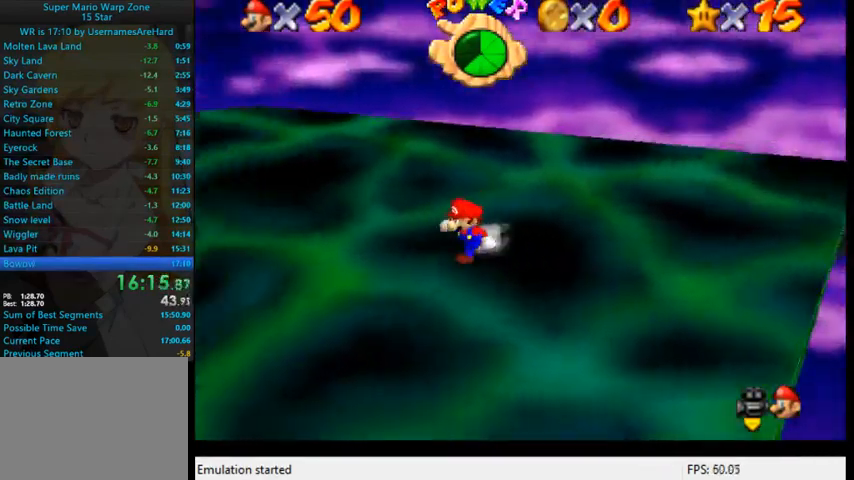
{"buttons": [], "left_stick": "left", "right_stick": "center", "events": [[267, "A", "down"], [333, "left_stick", "left"], [433, "A", "up"]]}
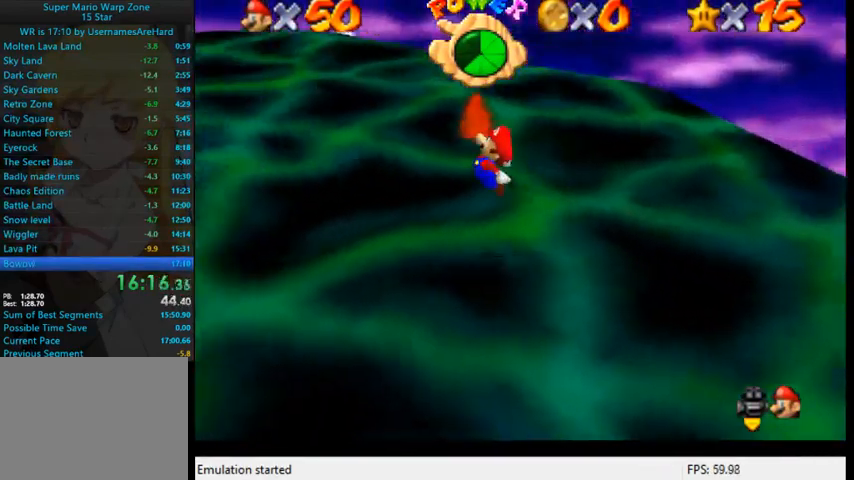
{"buttons": [], "left_stick": "left", "right_stick": "down", "events": [[100, "right_stick", "up"], [233, "right_stick", "center"], [400, "right_stick", "down"]]}
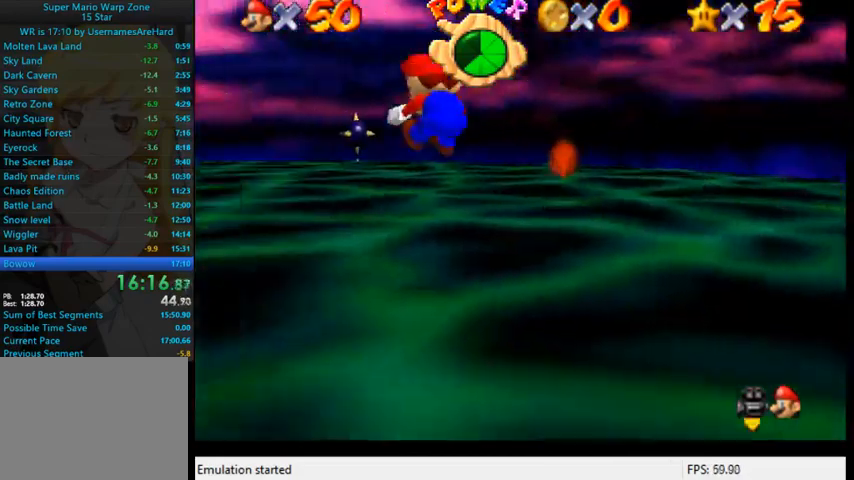
{"buttons": [], "left_stick": "up-left", "right_stick": "center", "events": [[33, "right_stick", "center"], [67, "left_stick", "up-left"]]}